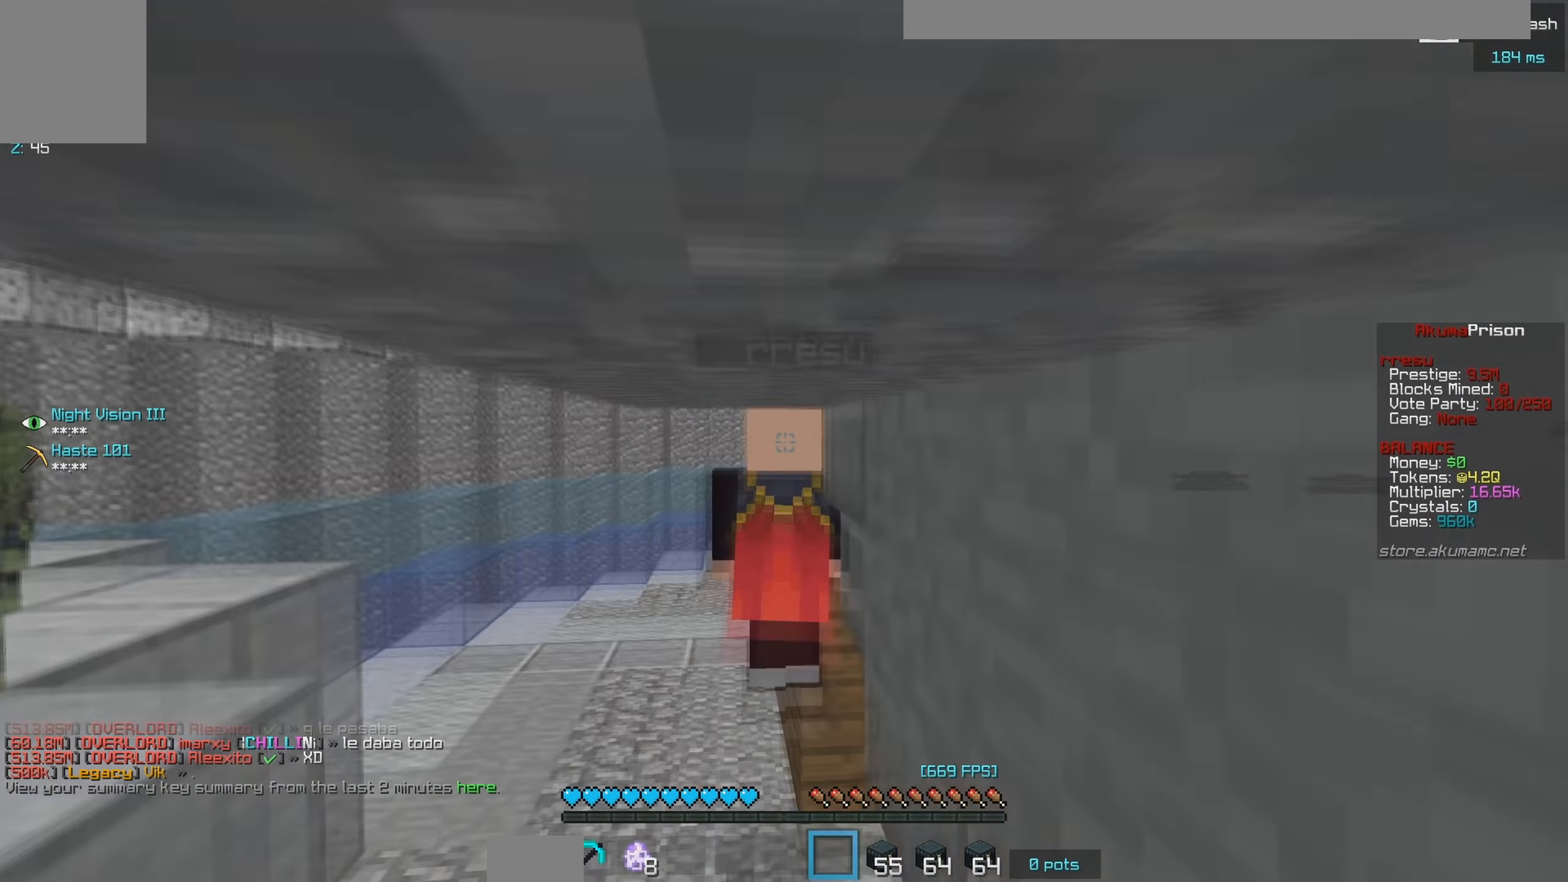
Gameplay with keyboard and mouse; each line is a JSON object with the keys and mouse buttons held at the frame after it. "events" lists presses ("down") and releases ("up") of "a", "d", "s", "w", "mouse_left" and "mouse_right" between this image and that frame as [ms after this image, input, new state], when the widget could be followed in between. "mouse_left", "mouse_right" = the "left", "right" buttons of the "mouse" list. No other keys are recorded. Fast repeated clicks can show as one long hold. Mouse movement is not recorded.
{"keys": ["a", "w"], "mouse": [], "events": [[150, "a", "down"]]}
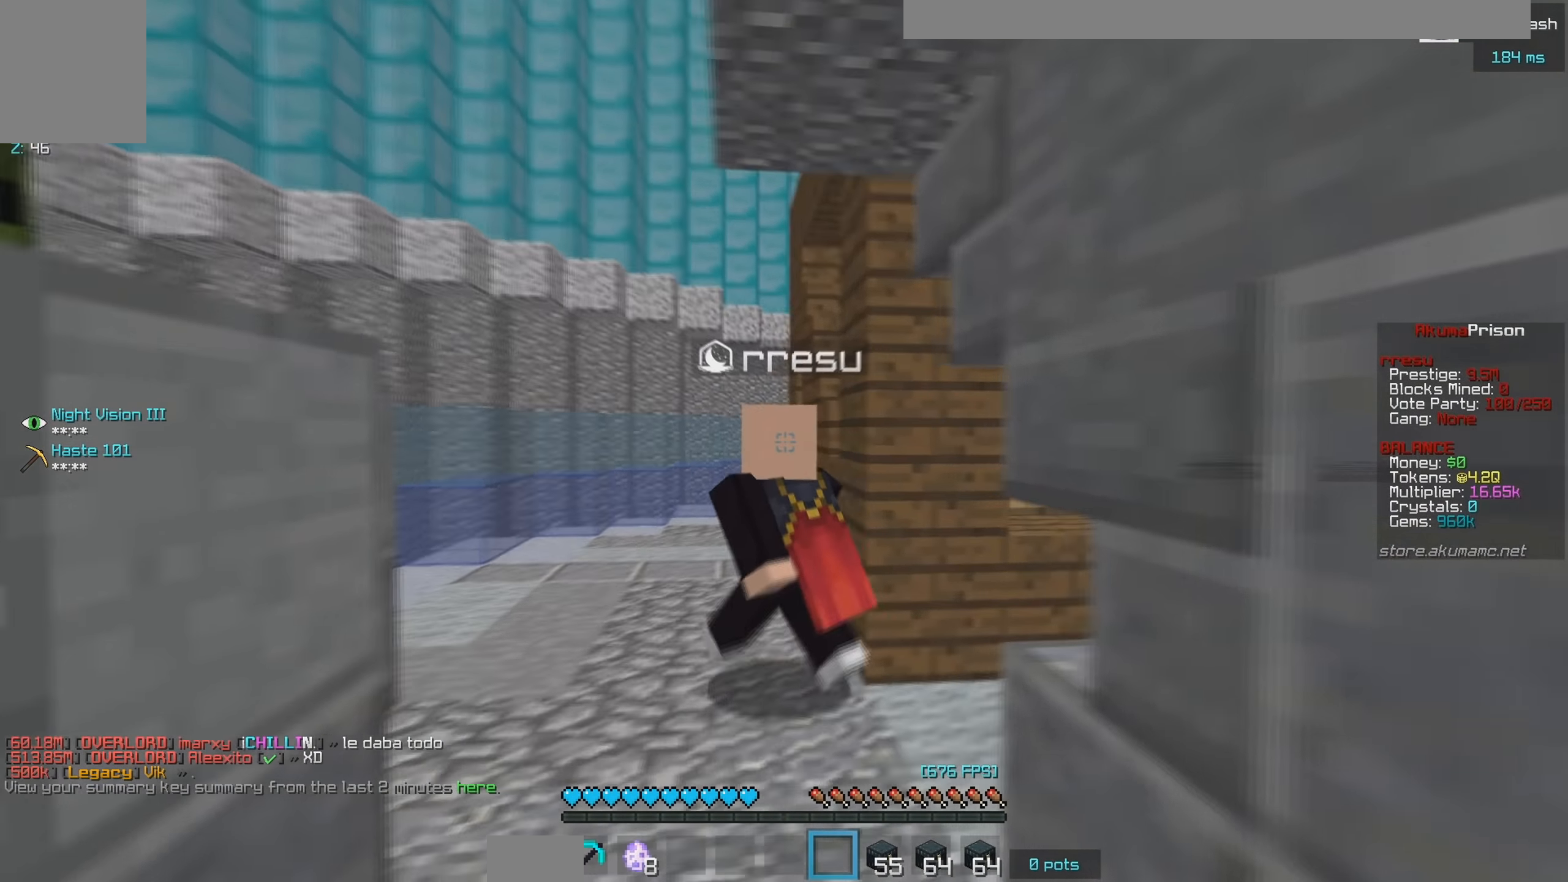
{"keys": ["w"], "mouse": [], "events": [[33, "a", "up"]]}
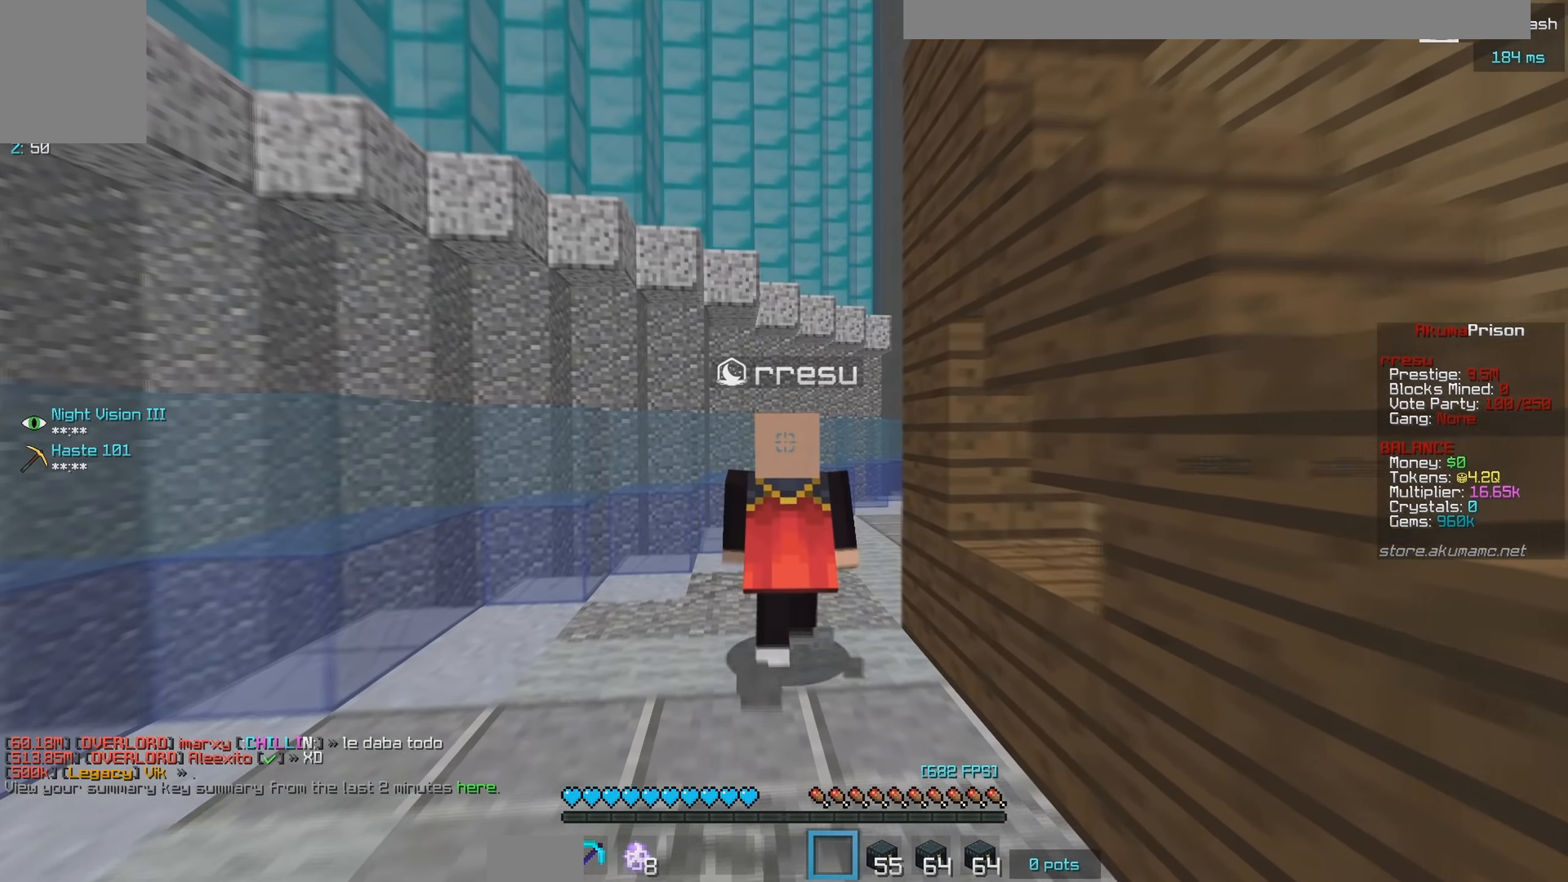
{"keys": ["d", "w"], "mouse": [], "events": [[133, "d", "down"]]}
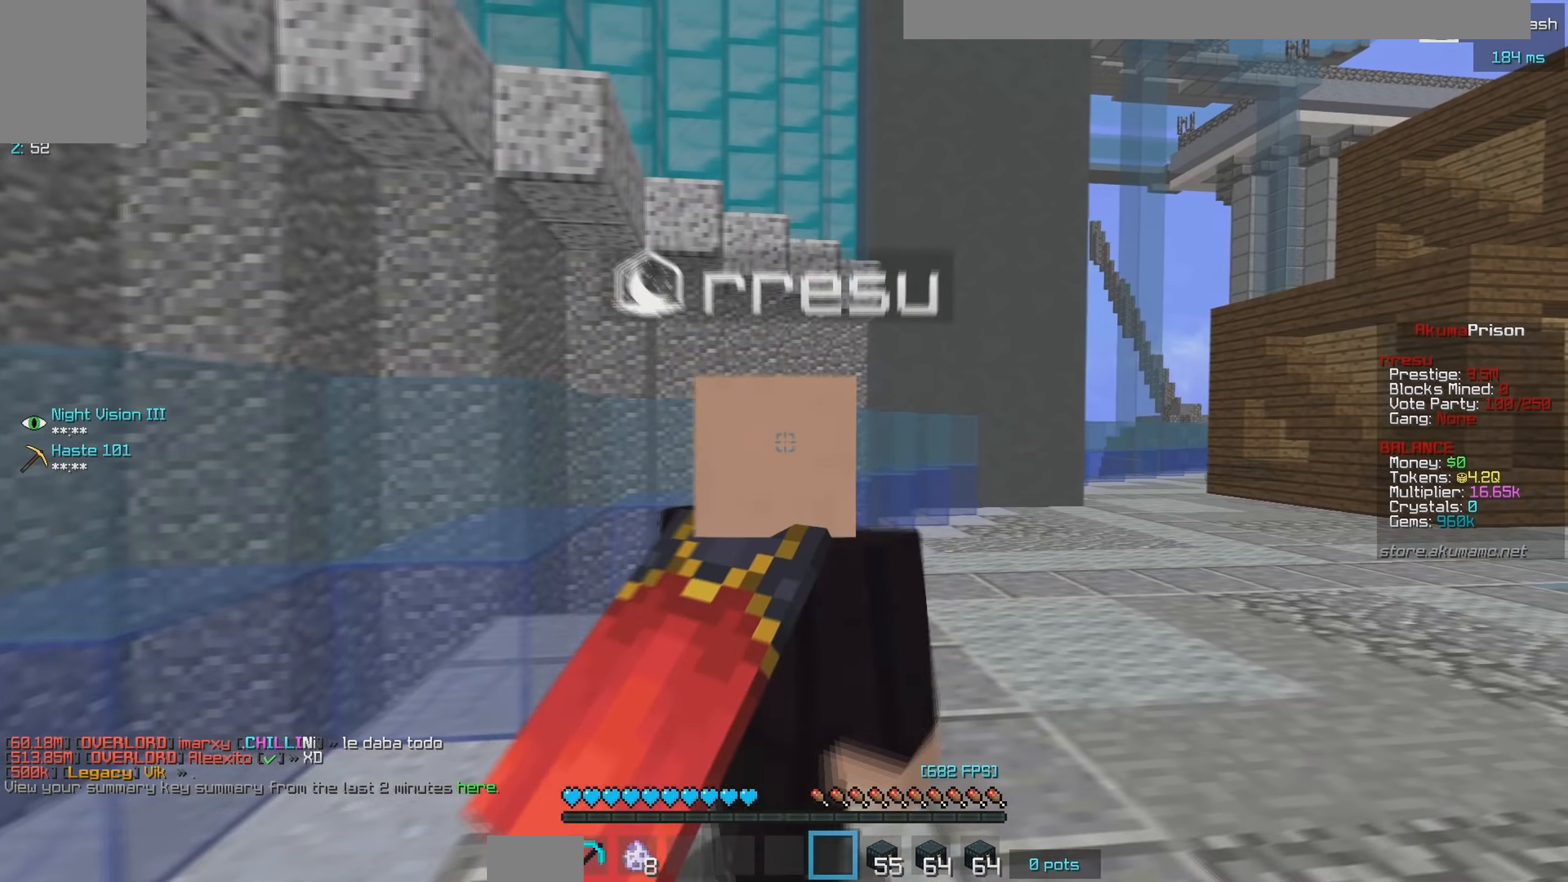
{"keys": ["d", "w"], "mouse": [], "events": []}
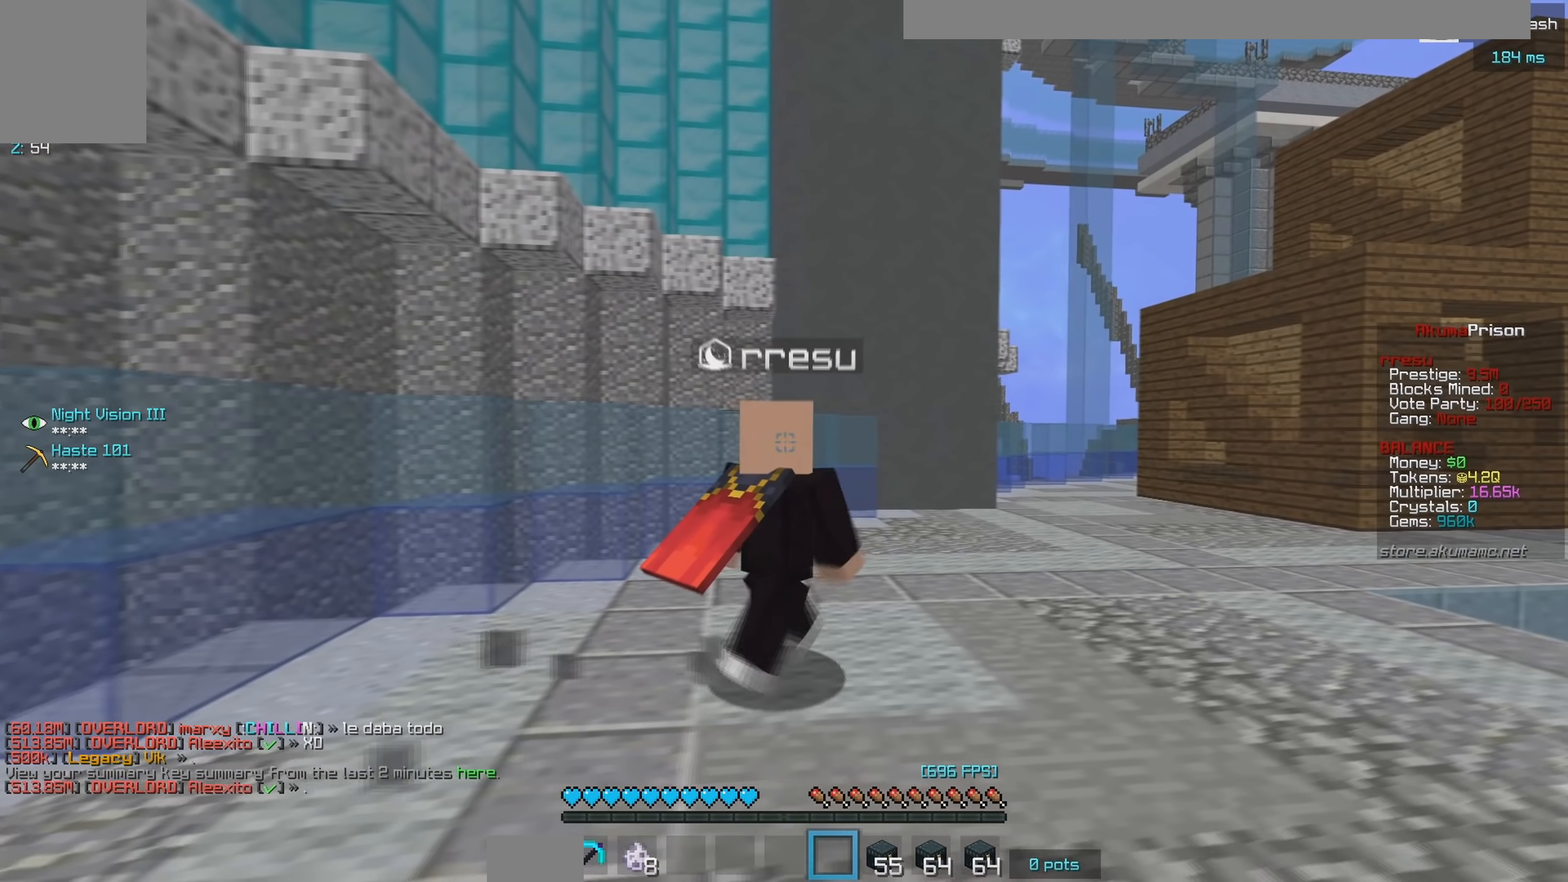
{"keys": ["d", "w"], "mouse": [], "events": []}
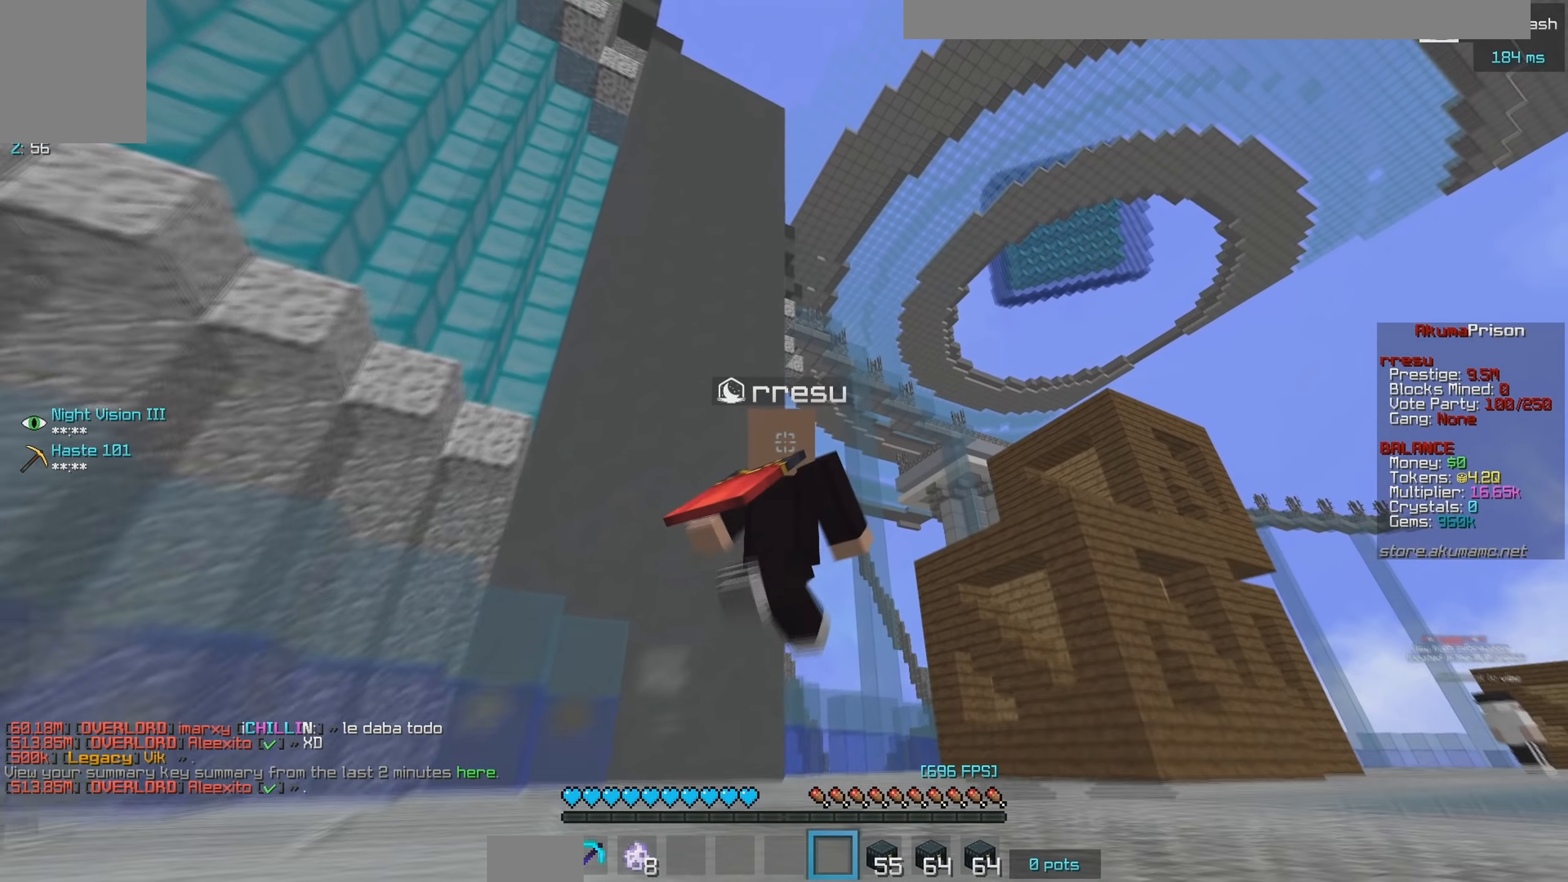
{"keys": [], "mouse": [], "events": [[166, "d", "up"], [200, "w", "up"]]}
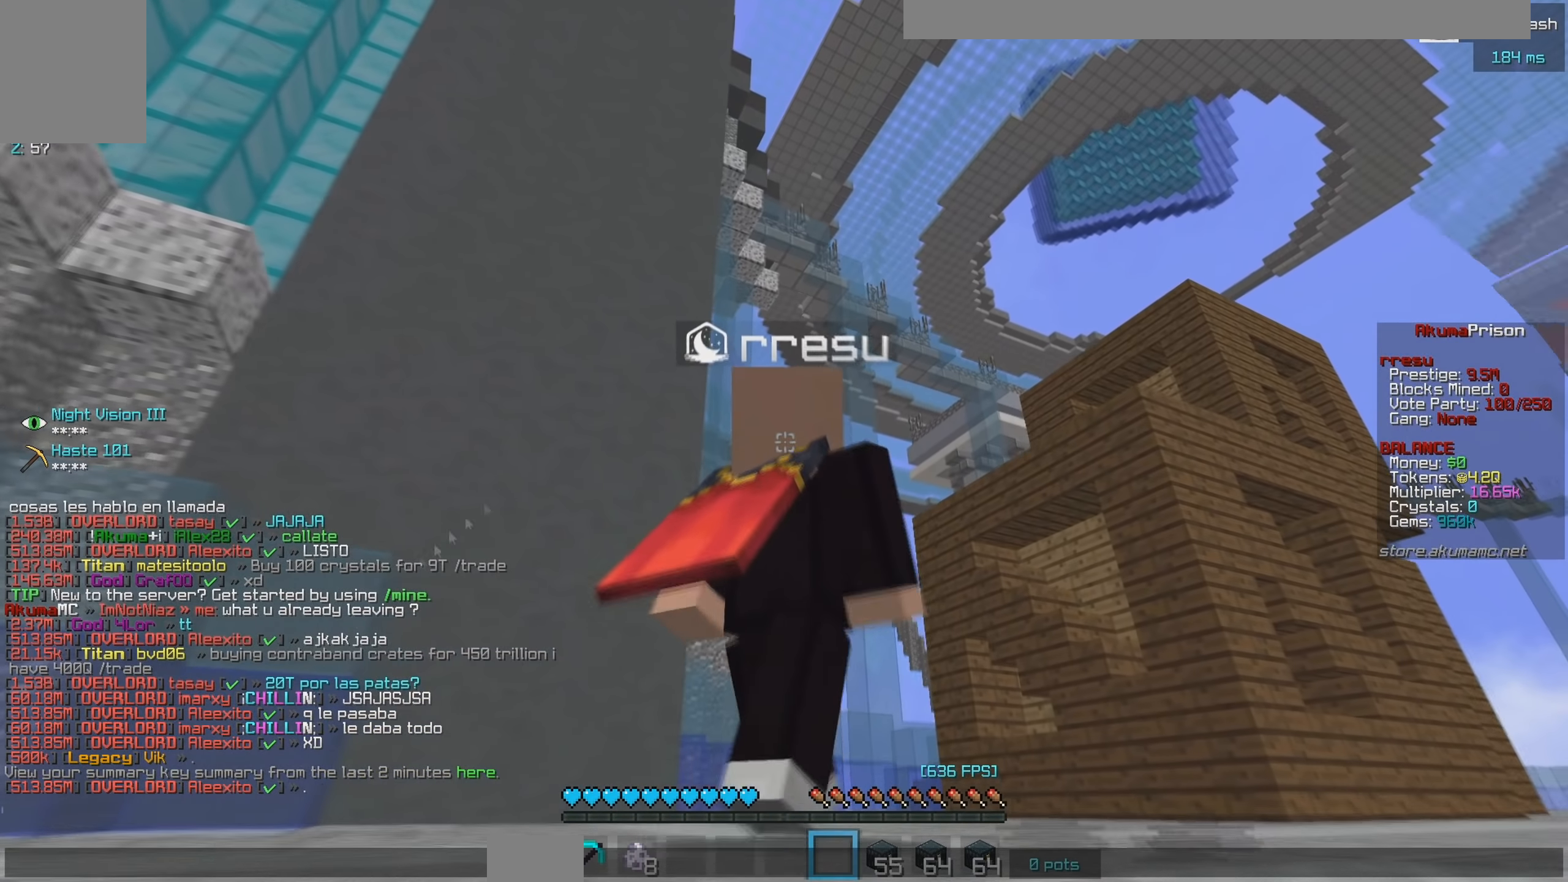
{"keys": [], "mouse": [], "events": []}
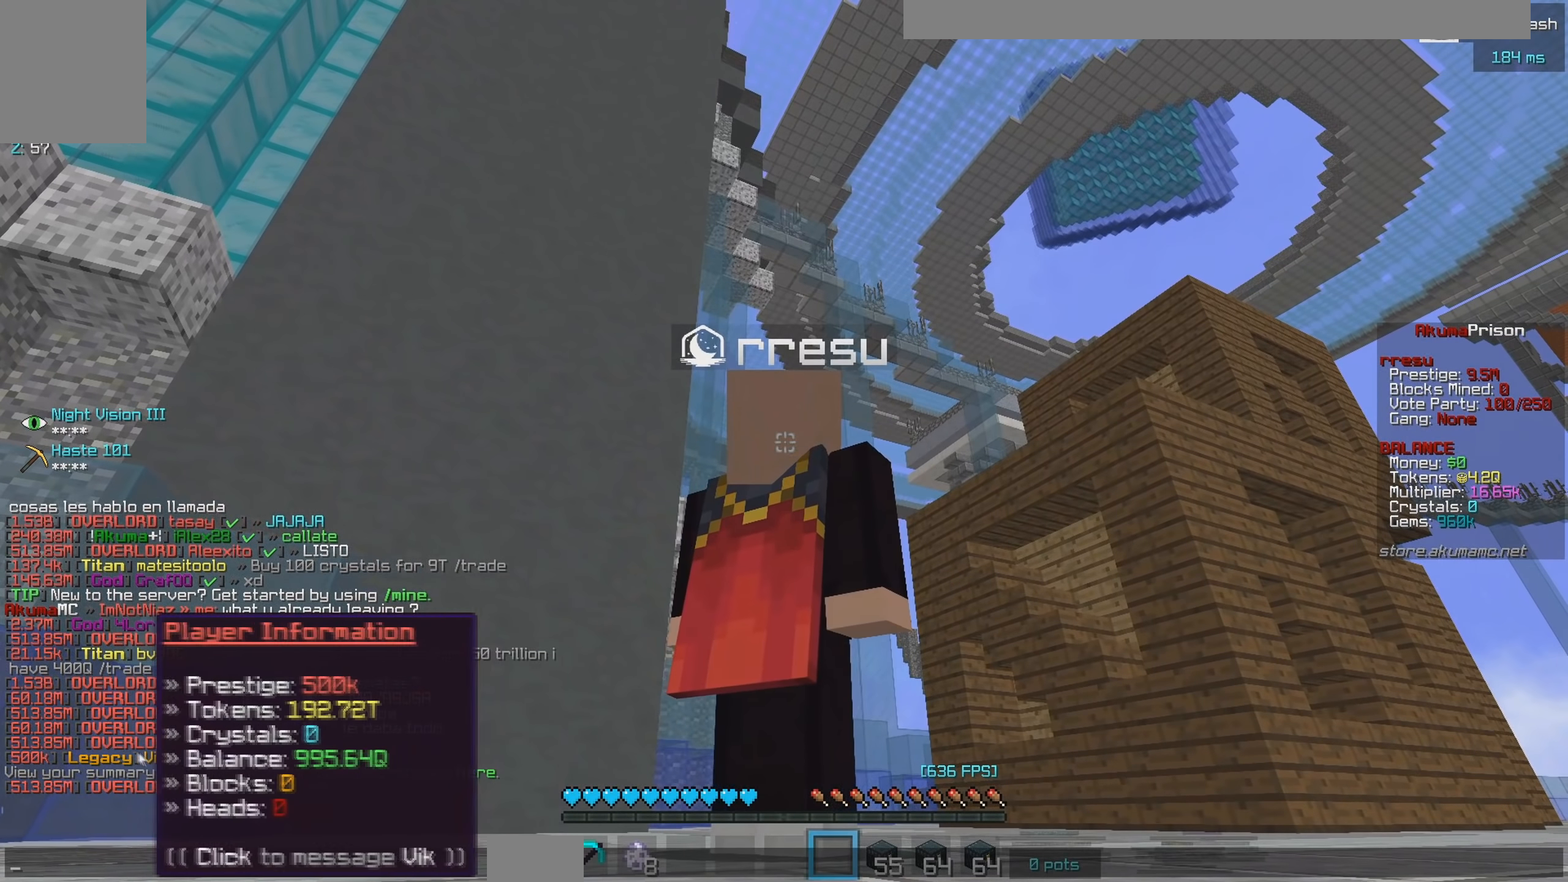
{"keys": [], "mouse": [], "events": []}
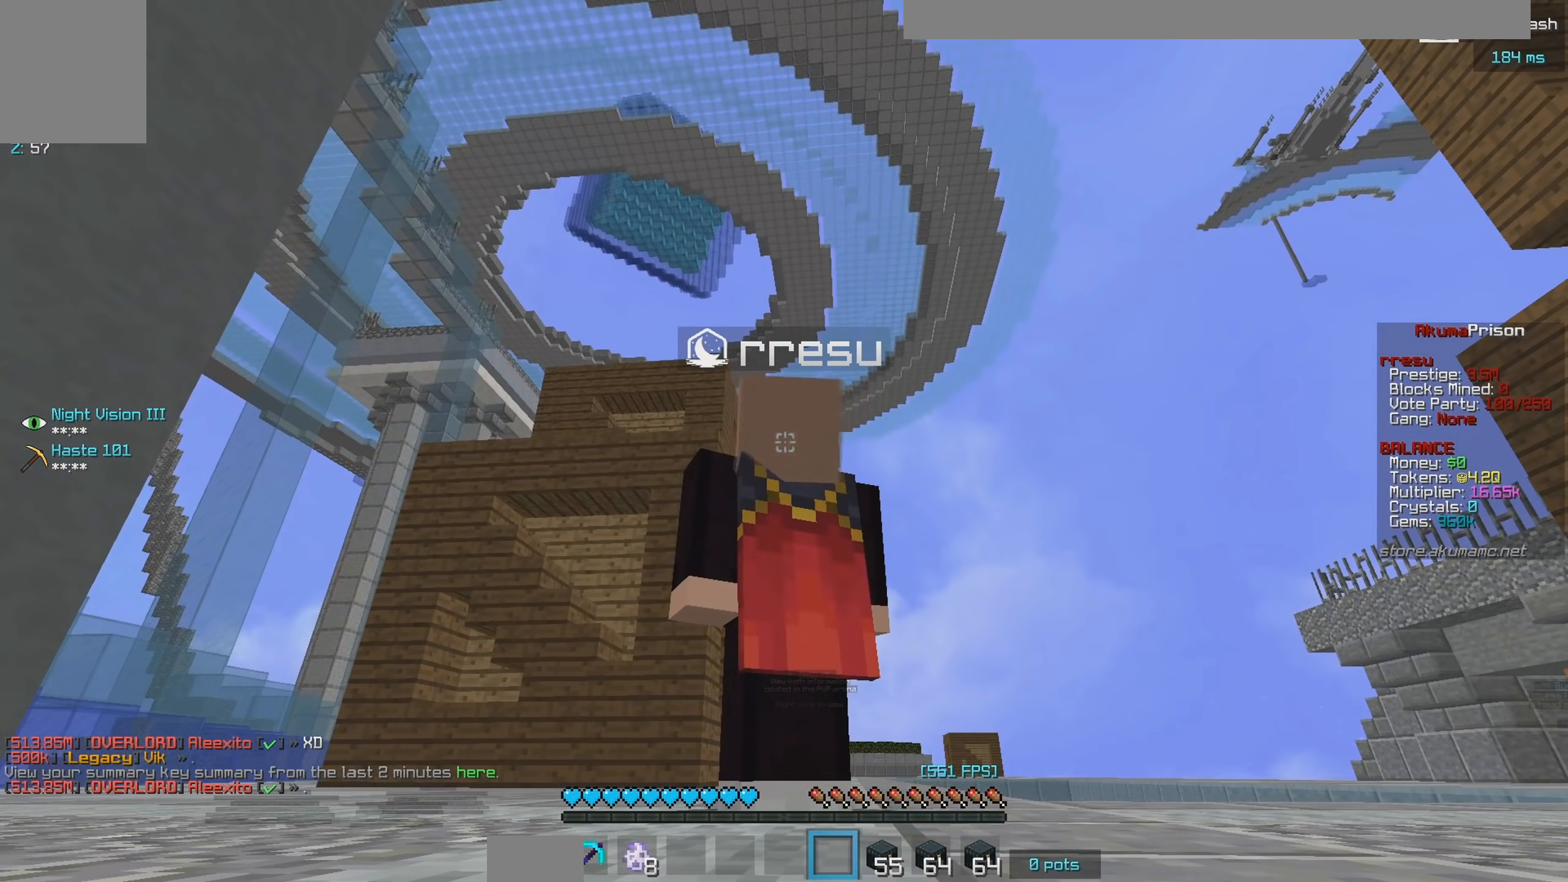
{"keys": [], "mouse": [], "events": [[50, "w", "down"], [133, "w", "up"]]}
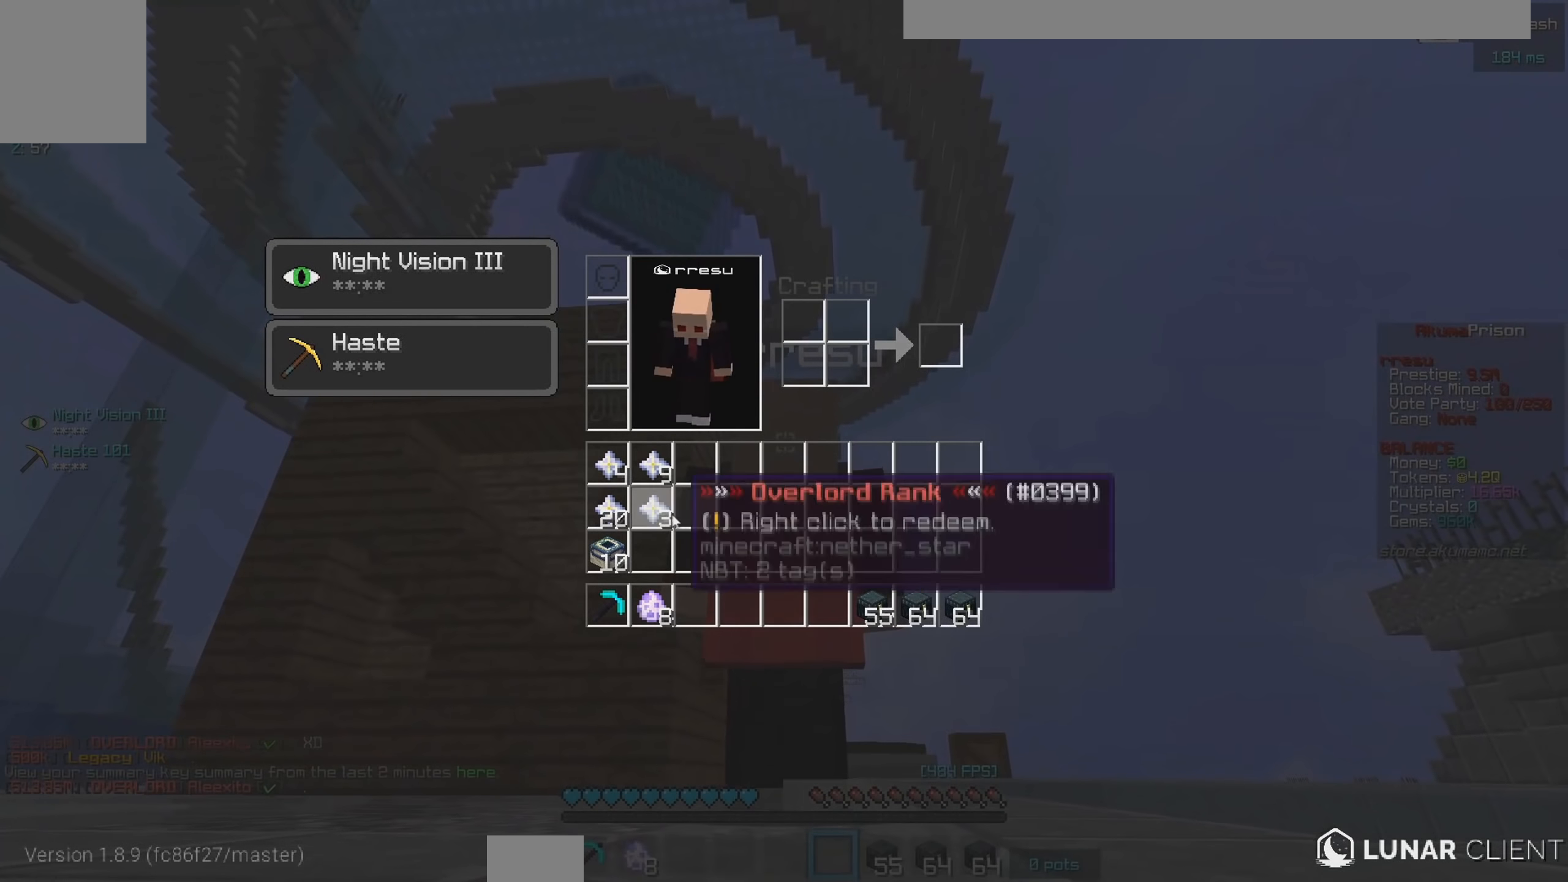
{"keys": [], "mouse": [], "events": []}
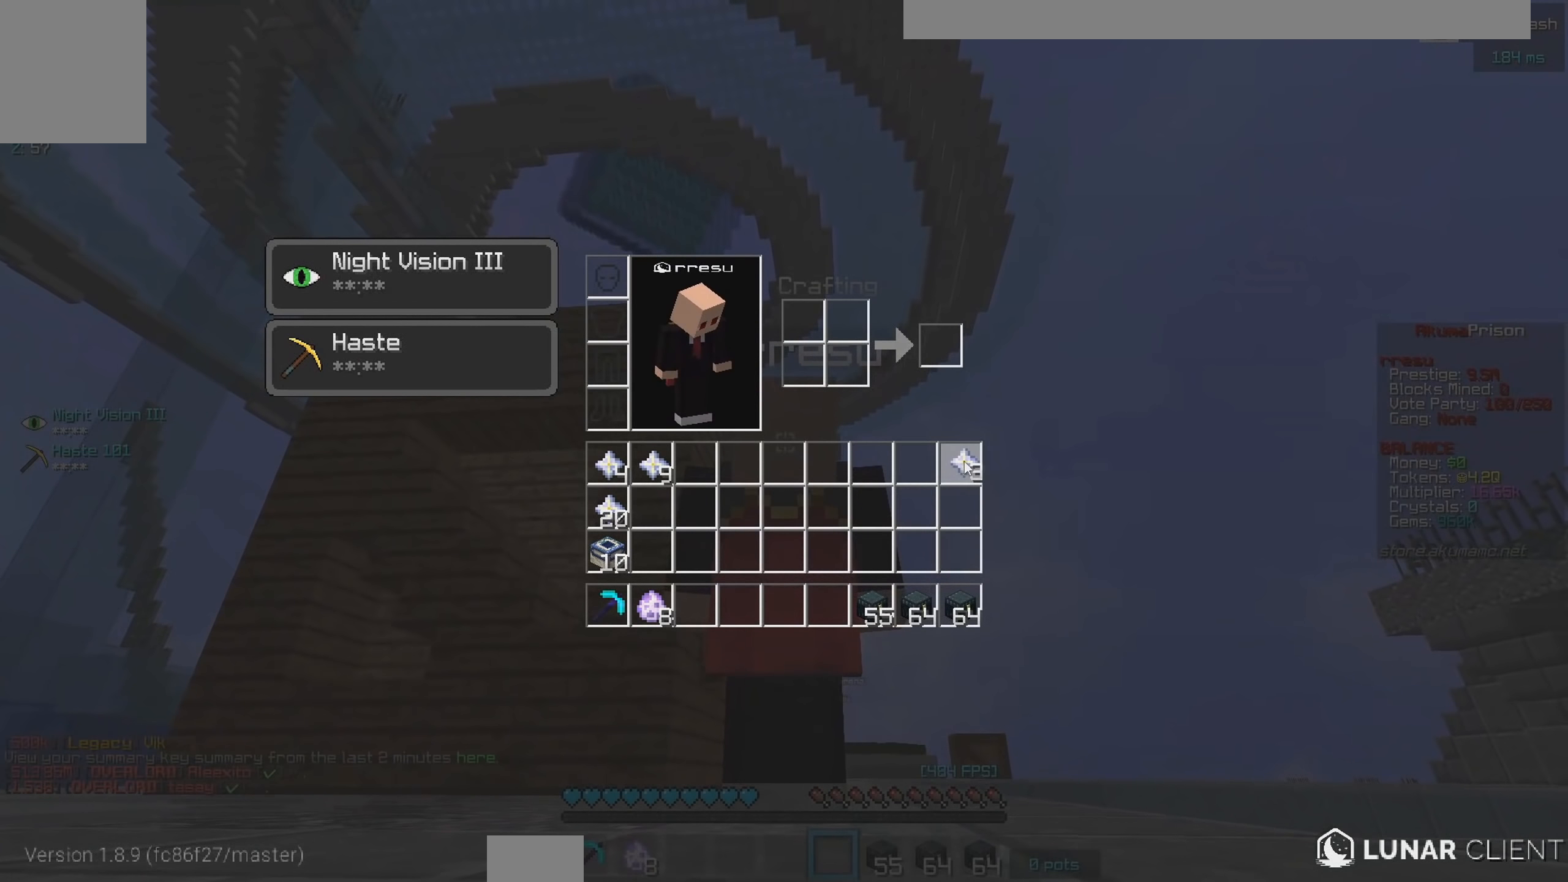
{"keys": [], "mouse": [], "events": []}
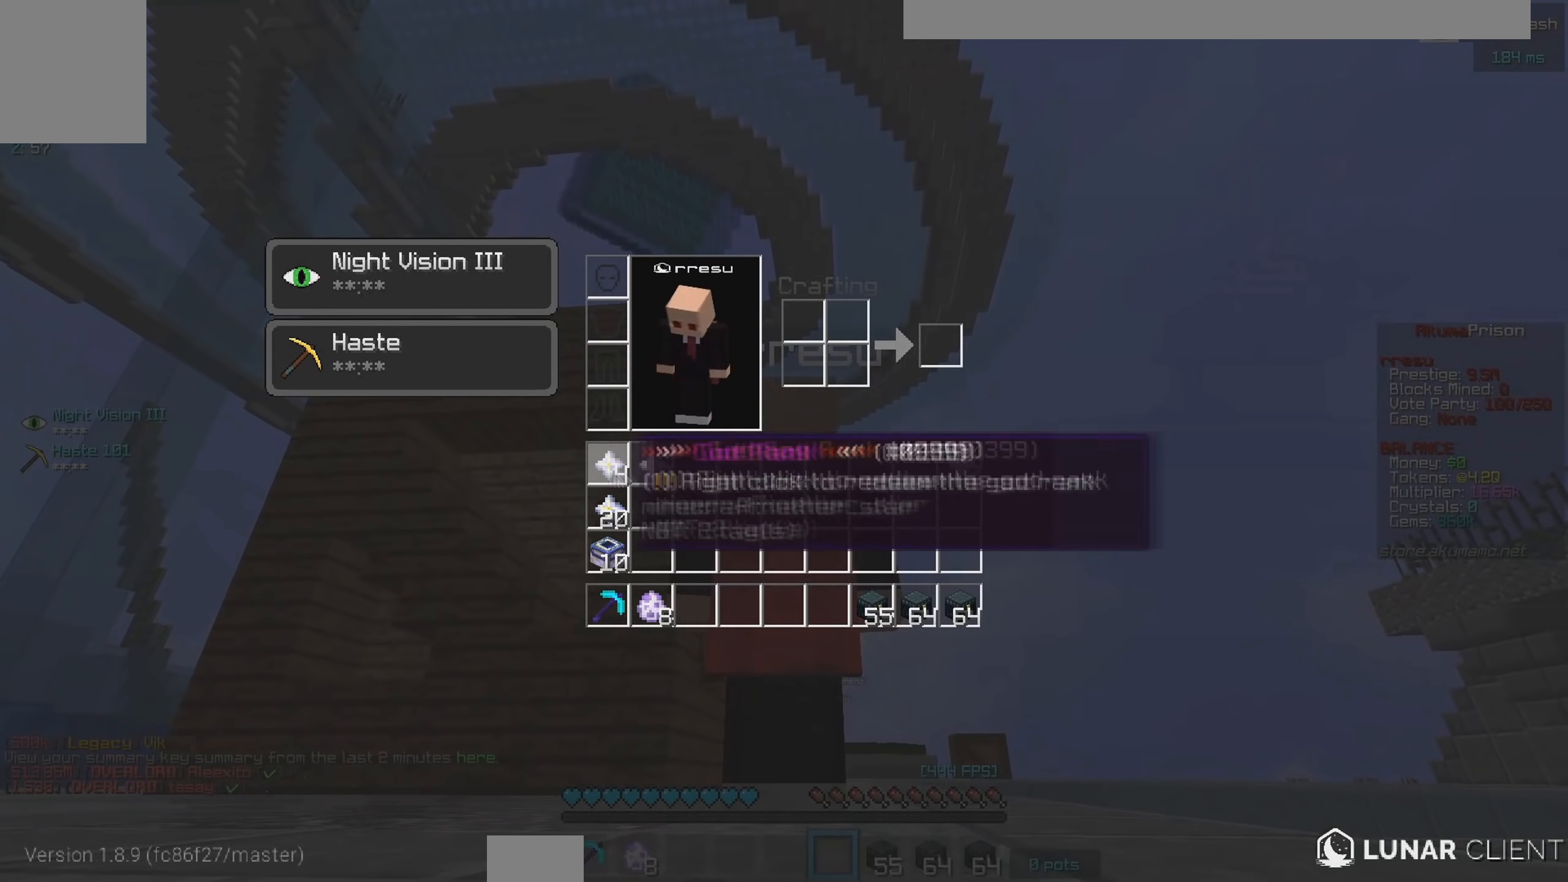
{"keys": [], "mouse": [], "events": []}
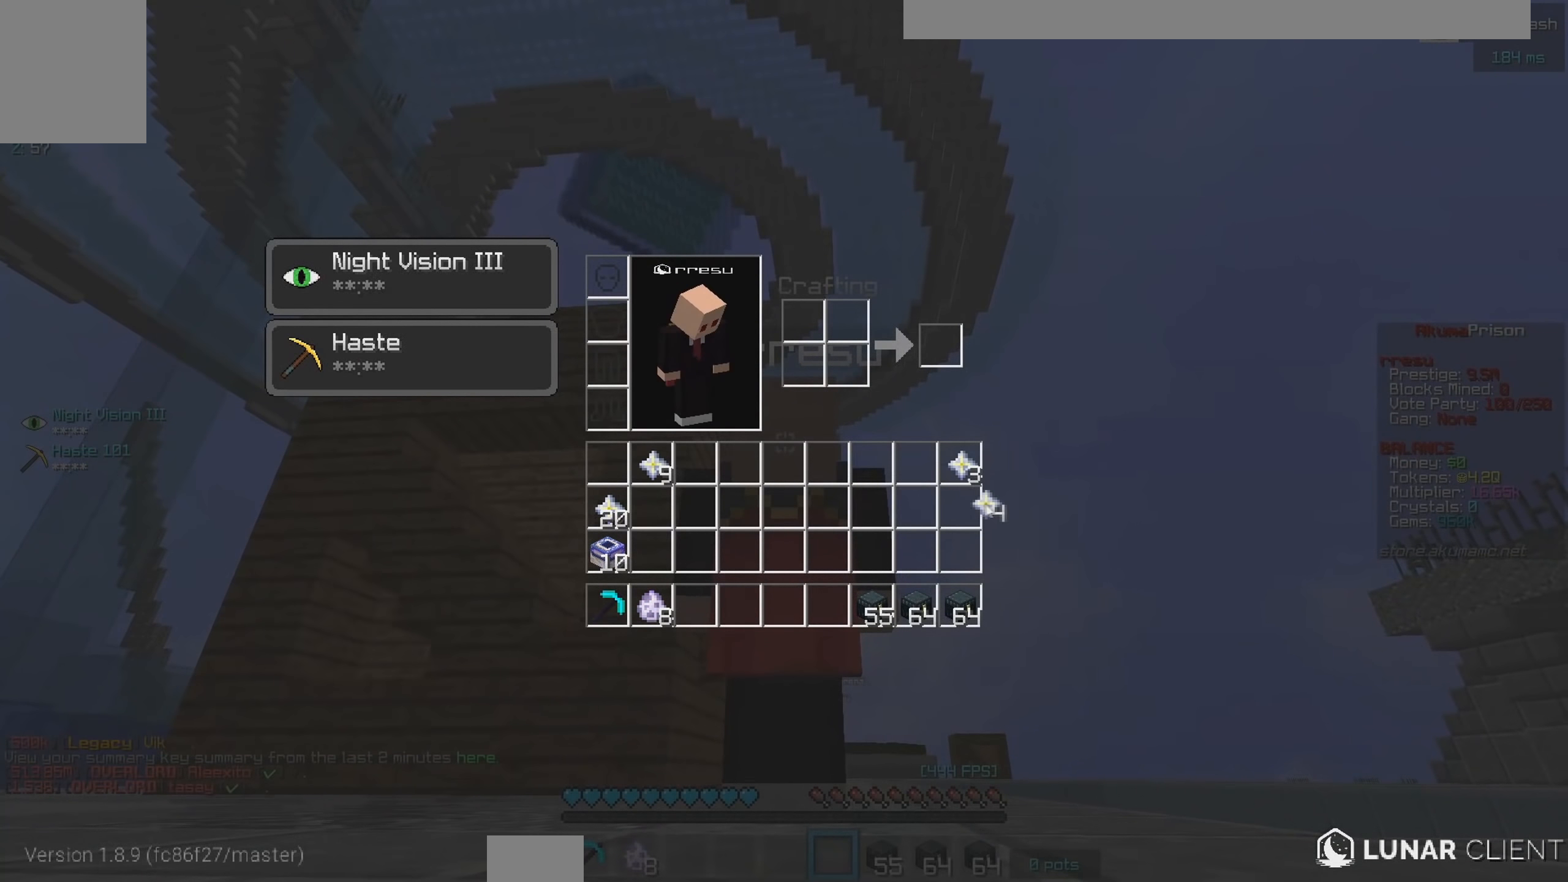
{"keys": [], "mouse": [], "events": []}
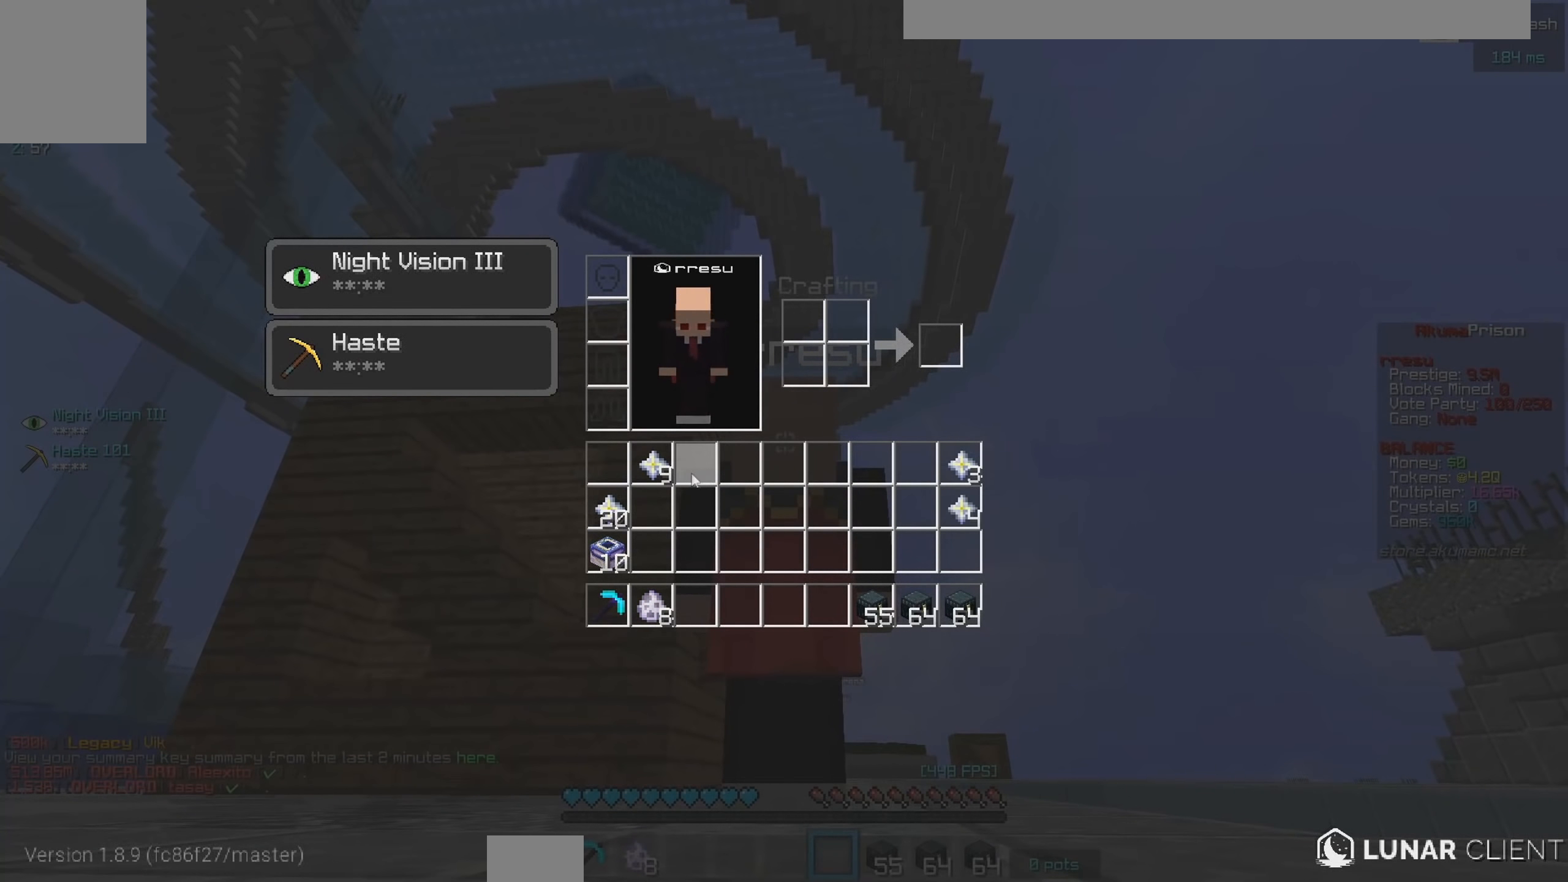
{"keys": [], "mouse": [], "events": []}
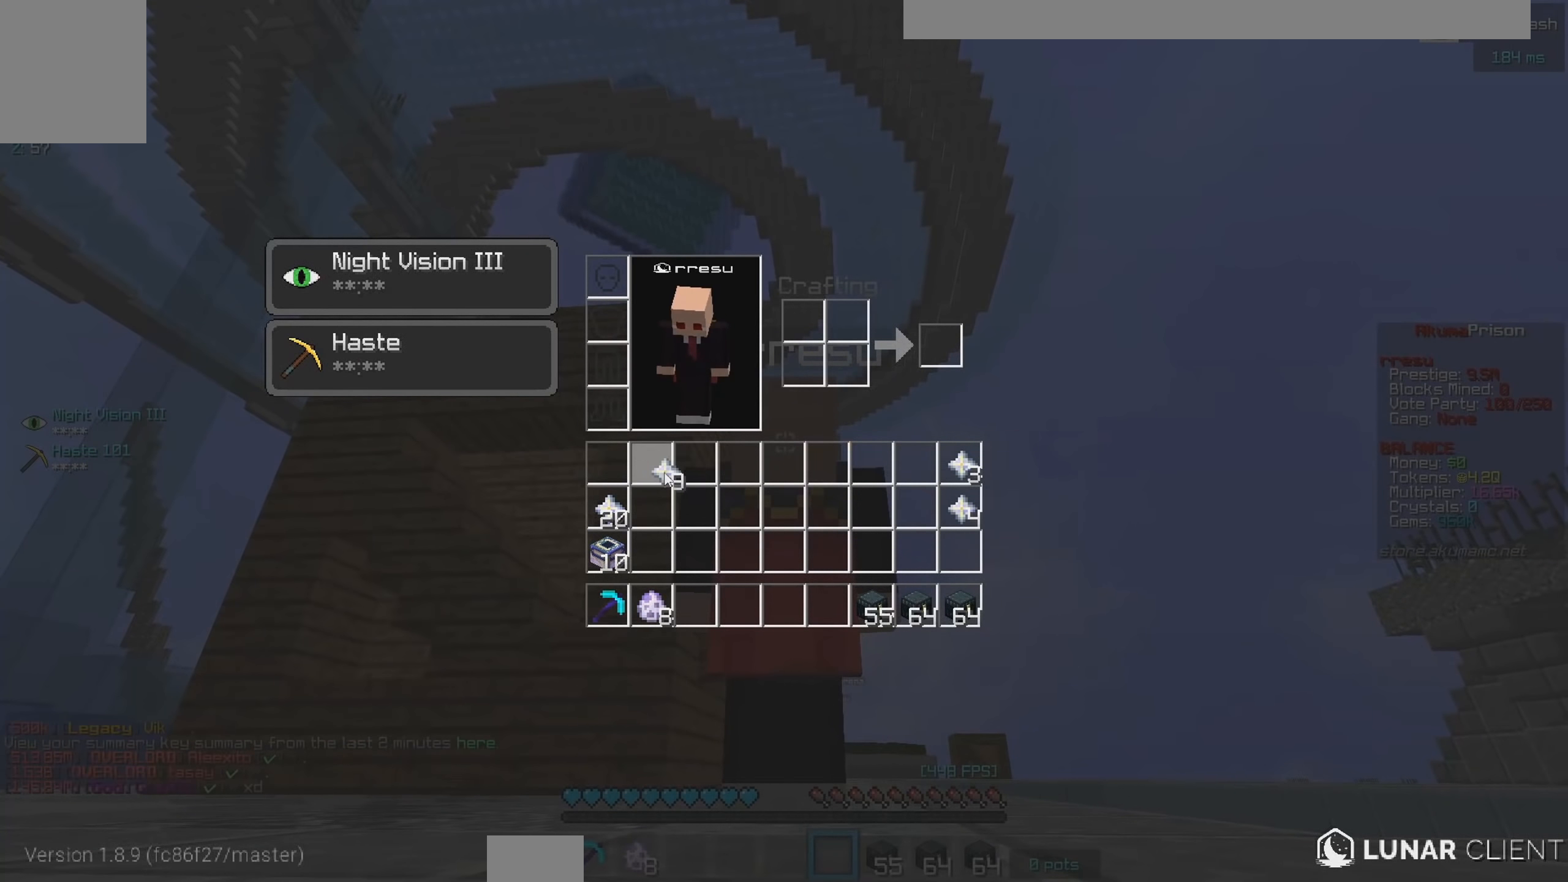
{"keys": [], "mouse": [], "events": []}
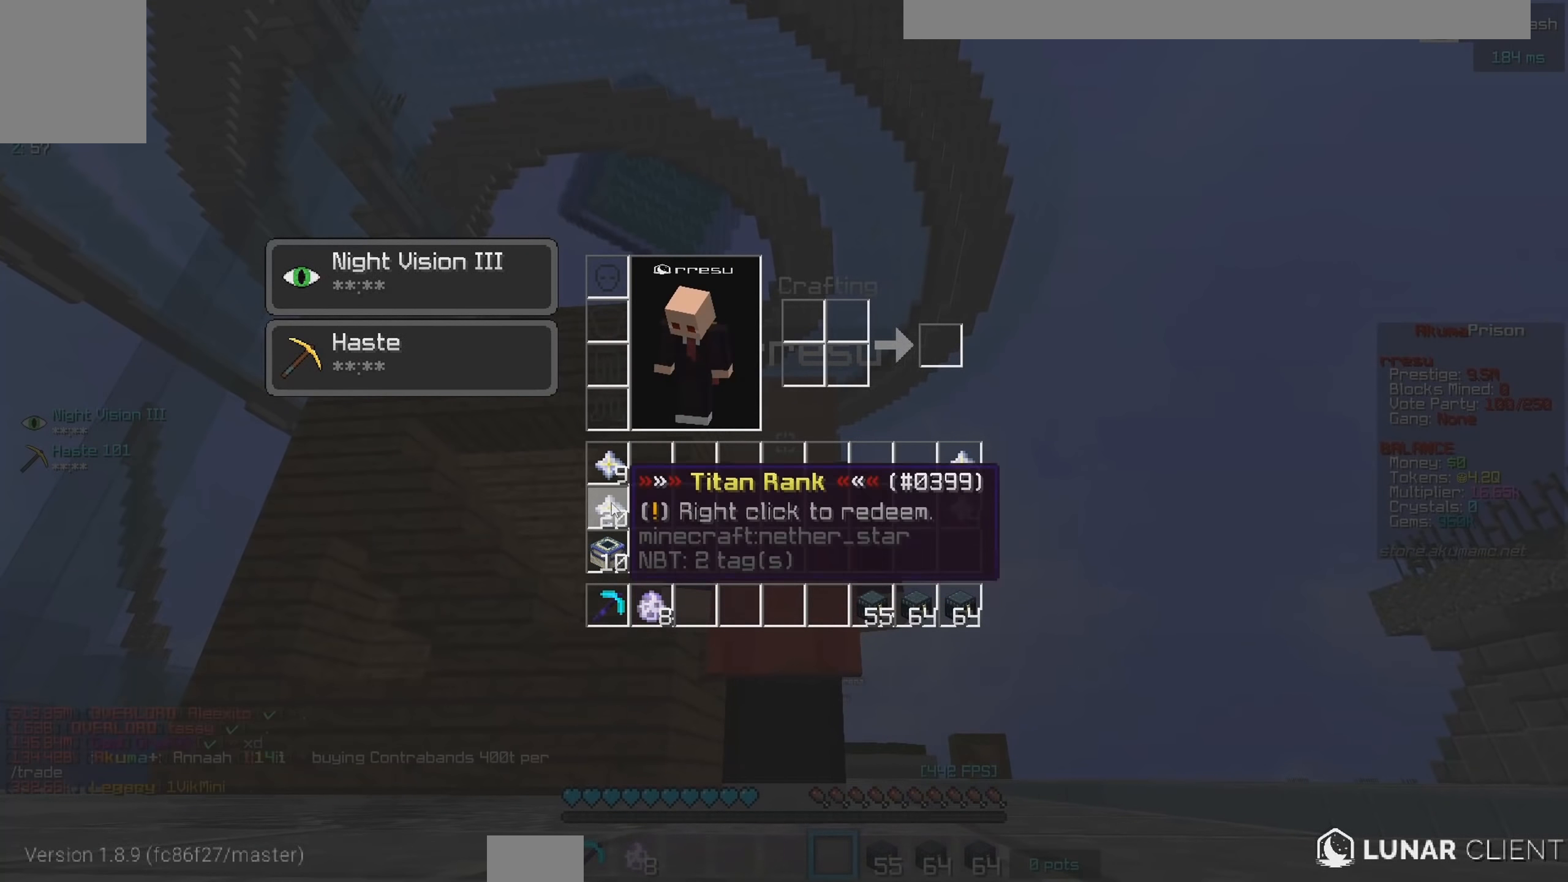
{"keys": [], "mouse": [], "events": []}
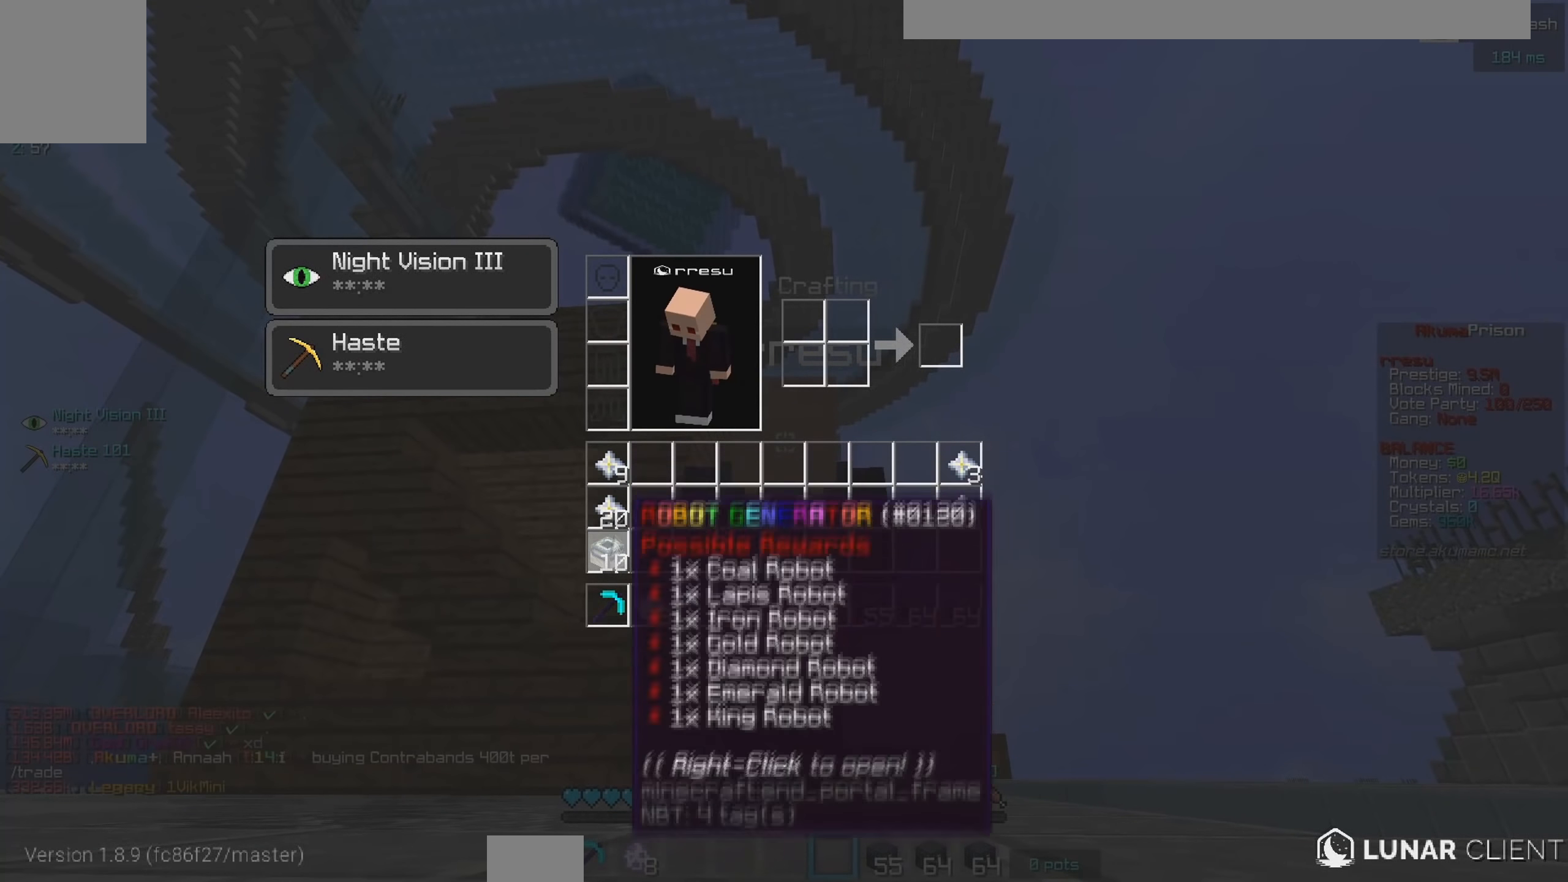
{"keys": [], "mouse": [], "events": []}
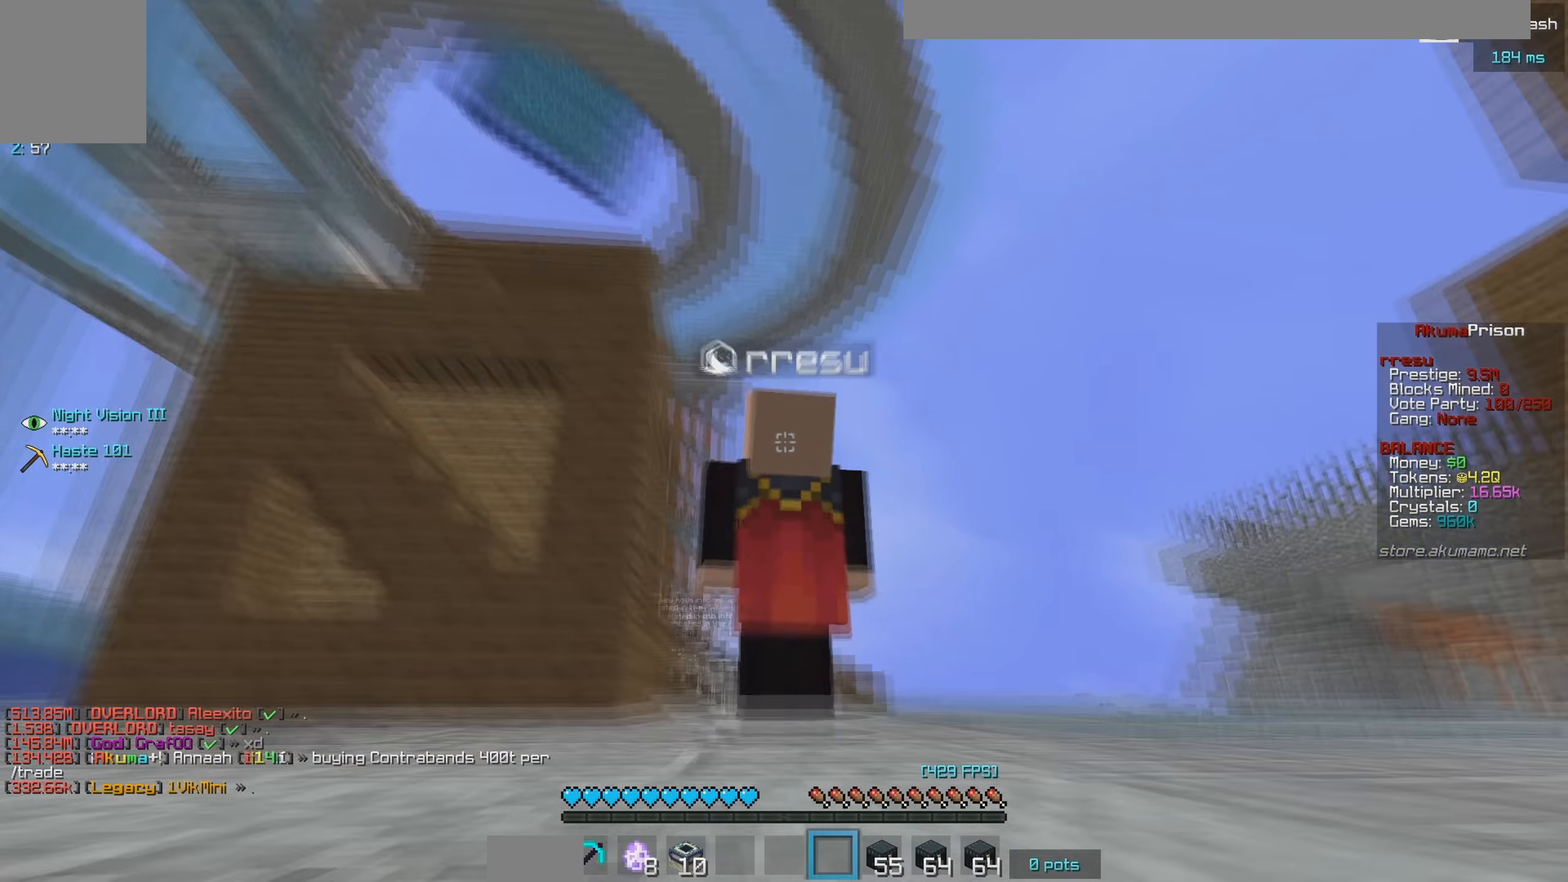
{"keys": ["w"], "mouse": [], "events": [[316, "w", "down"]]}
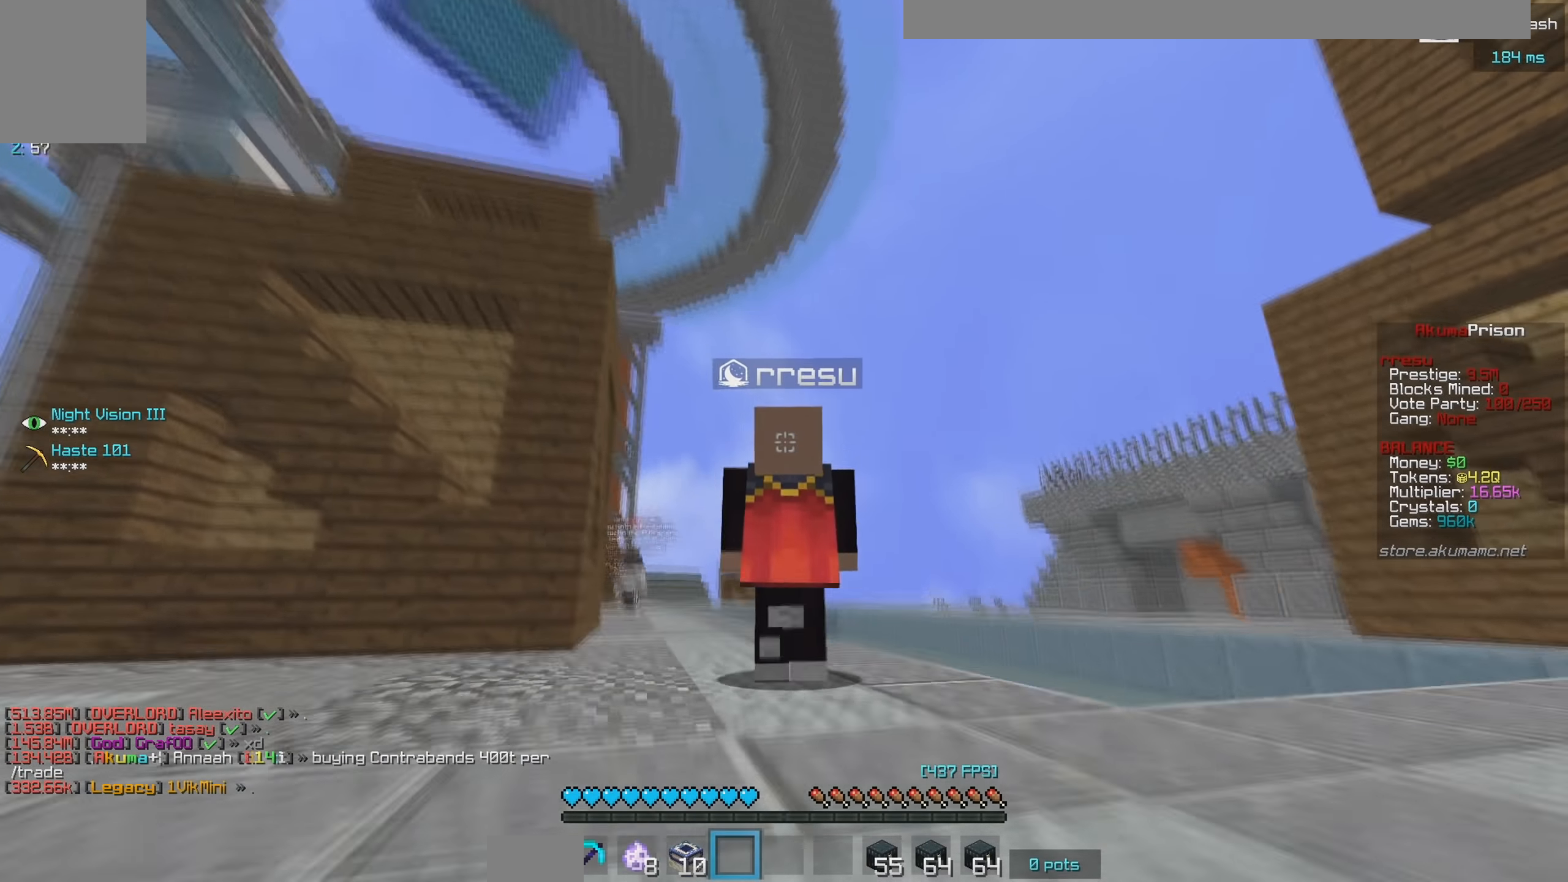
{"keys": ["w"], "mouse": ["right"], "events": [[150, "mouse_right", "down"]]}
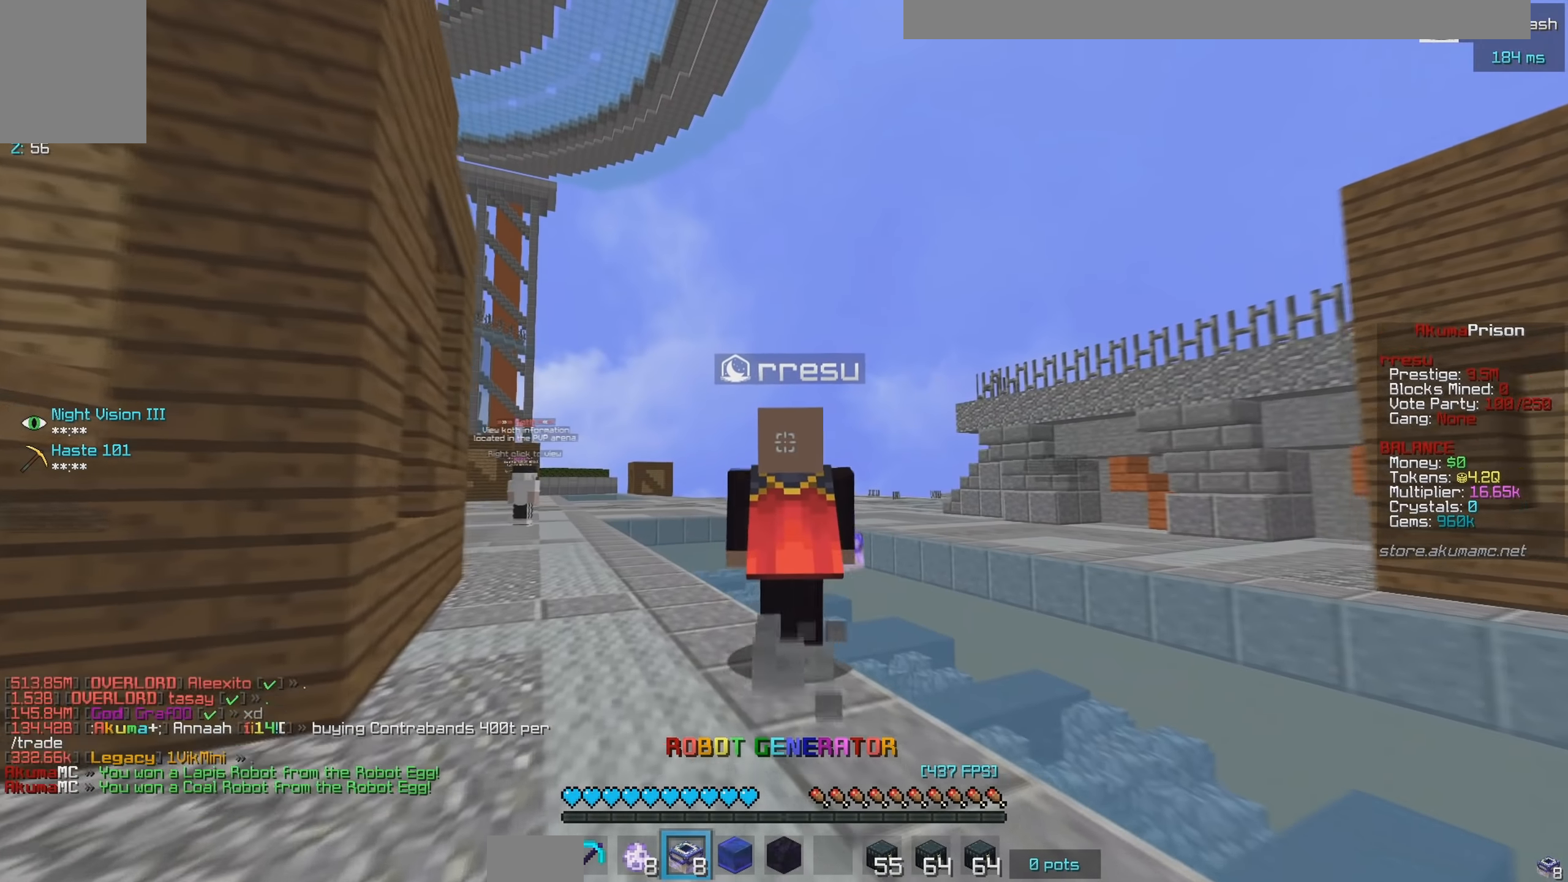
{"keys": ["w"], "mouse": ["right"], "events": []}
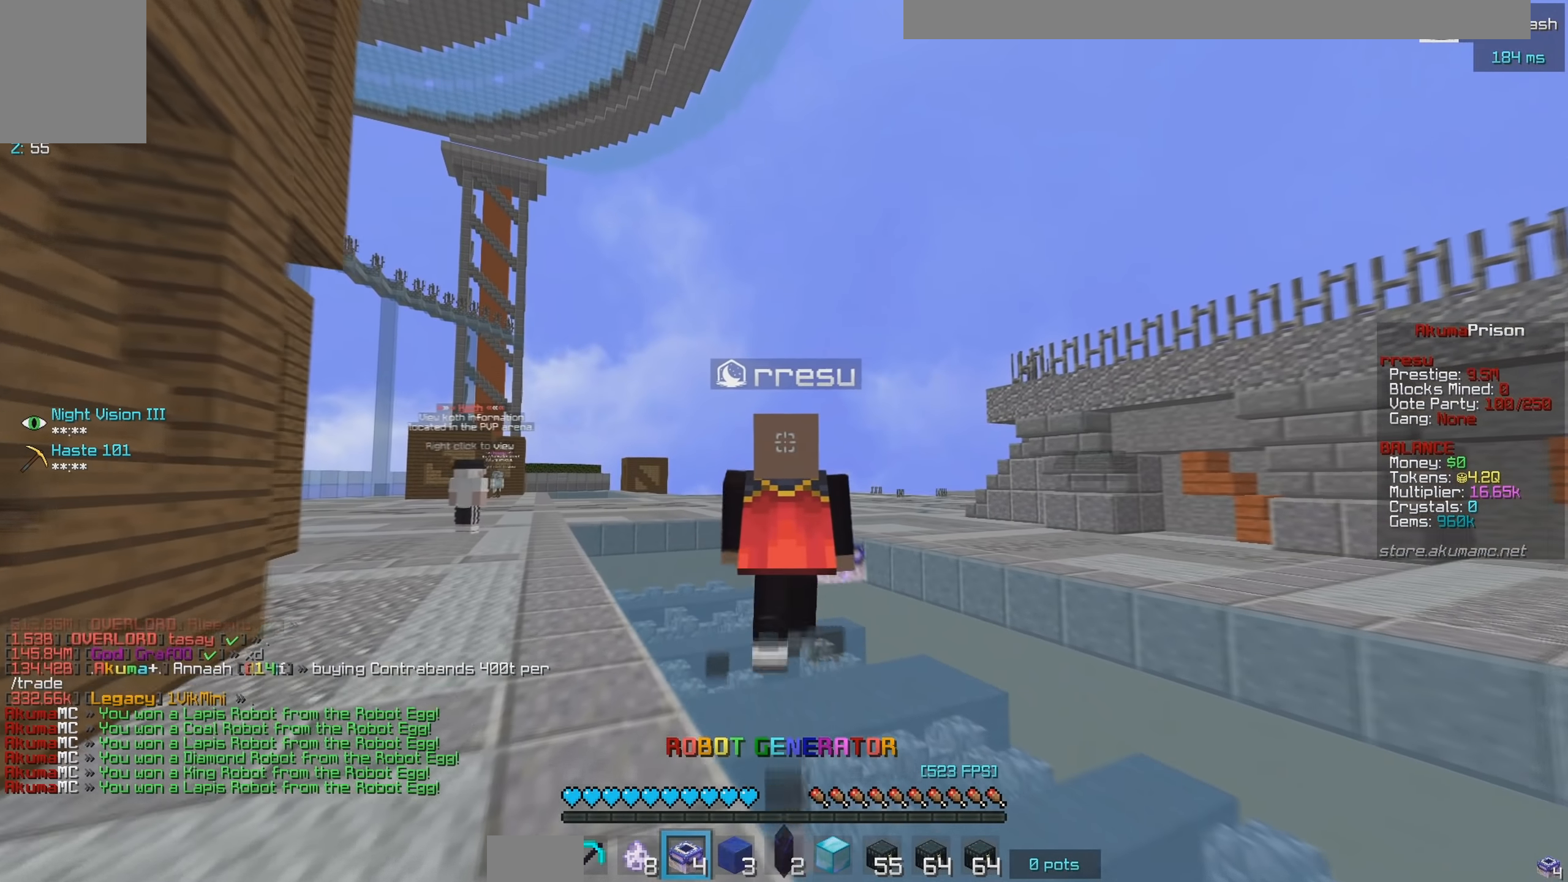
{"keys": ["w"], "mouse": [], "events": [[500, "mouse_right", "up"]]}
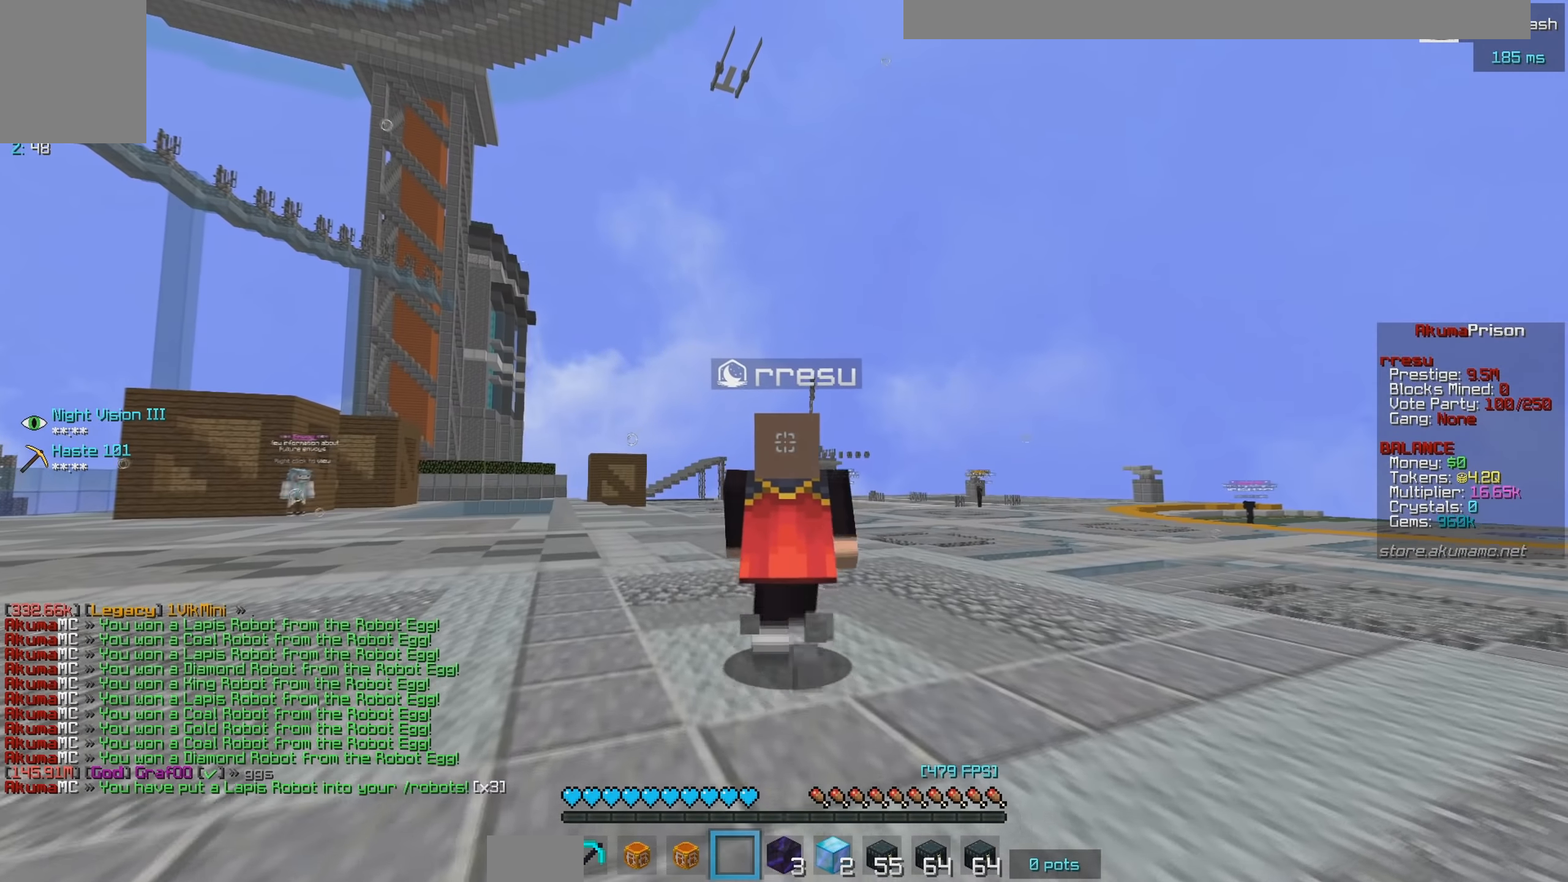
{"keys": ["w"], "mouse": ["right"], "events": [[266, "mouse_right", "down"]]}
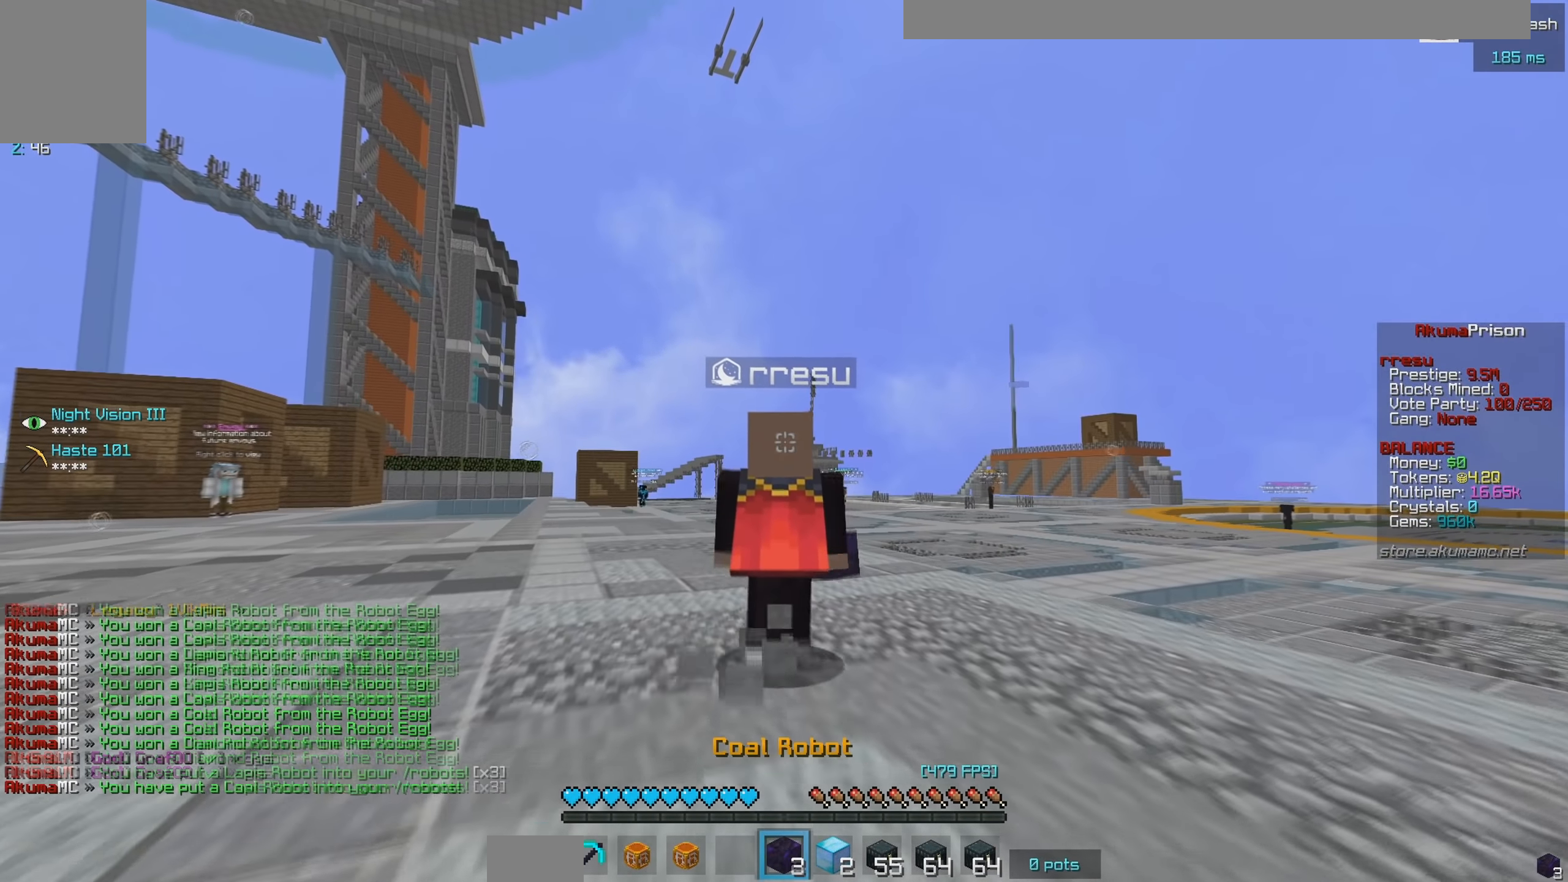
{"keys": ["w"], "mouse": ["right"], "events": [[266, "mouse_right", "up"], [433, "mouse_right", "down"]]}